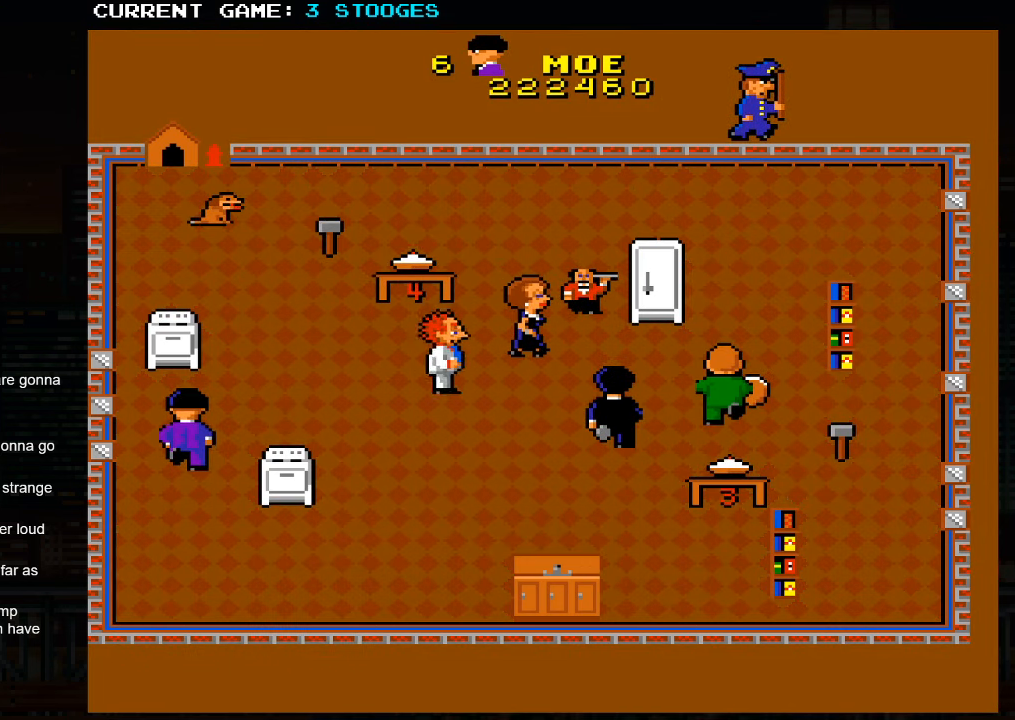
Gameplay with a controller (arcade stick); each line is a JSON object with the inputs held at the frame after it (dt_ms = milliseconds from this image to that frame). "events" lists button and stick changes between this image and that frame as [ms after this image, input, new state], when the widget could be followed in between. Not read: L3 R3.
{"dt_ms": 500, "buttons": [], "left_stick": "up-right", "events": []}
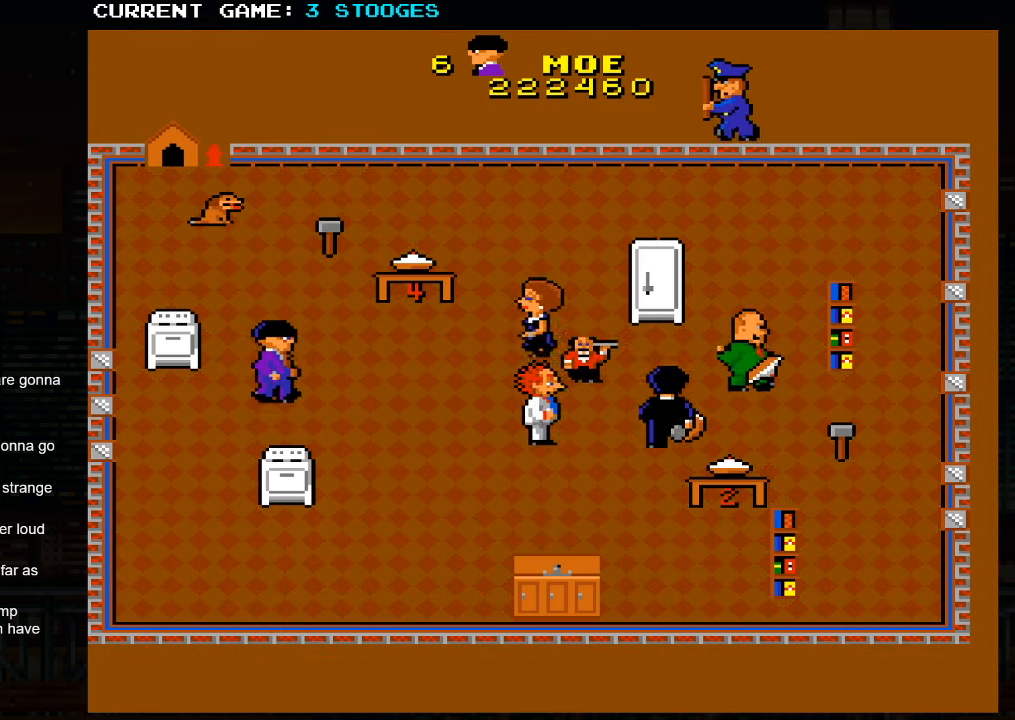
{"dt_ms": 500, "buttons": [], "left_stick": "up", "events": [[267, "left_stick", "up"]]}
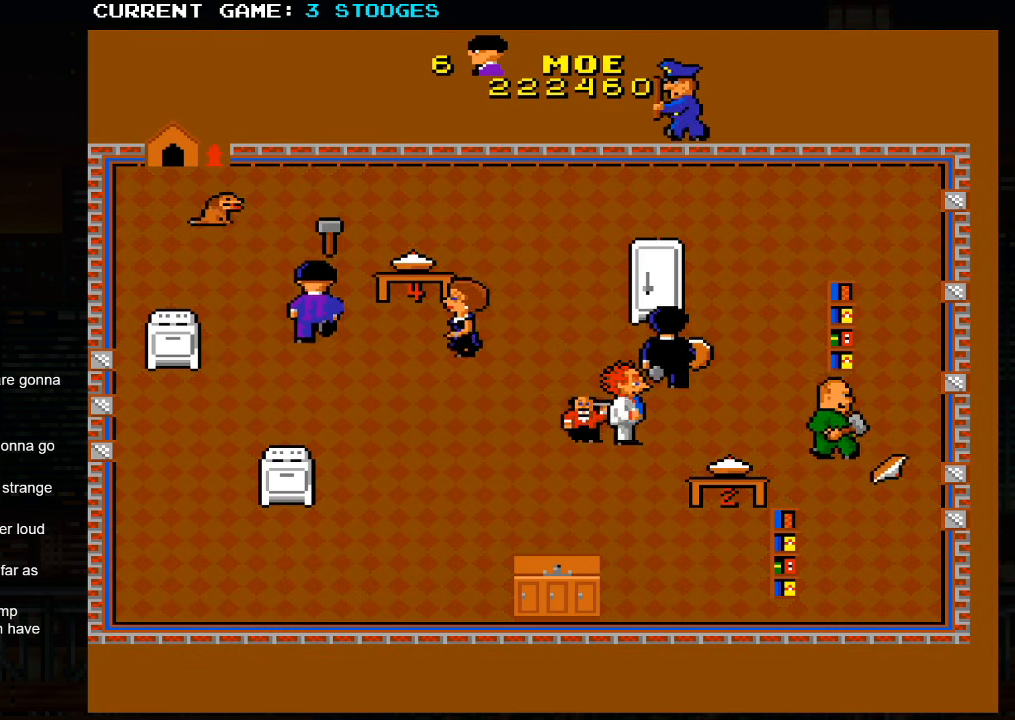
{"dt_ms": 500, "buttons": [], "left_stick": "down-left", "events": [[383, "left_stick", "down-left"]]}
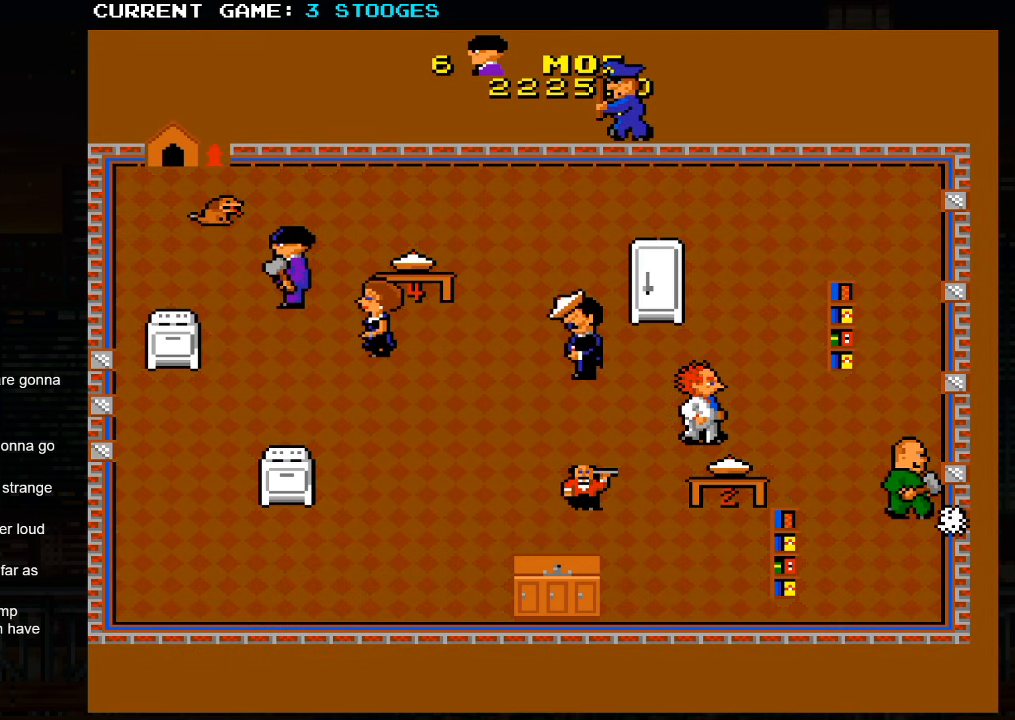
{"dt_ms": 500, "buttons": [], "left_stick": "down-left", "events": []}
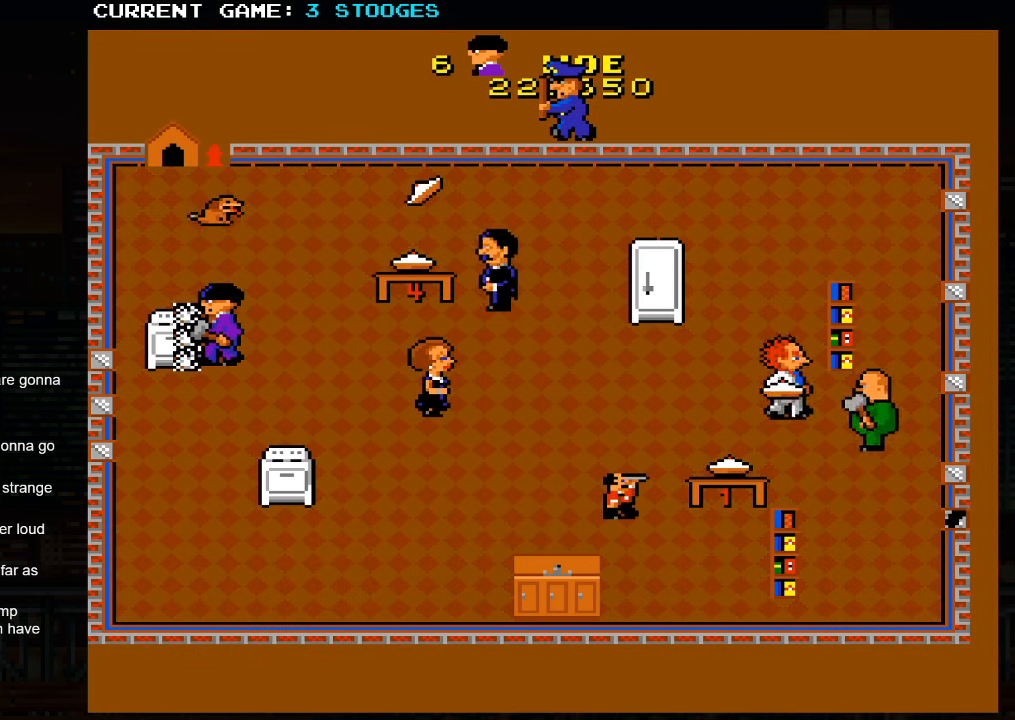
{"dt_ms": 500, "buttons": [], "left_stick": "up-left", "events": [[183, "left_stick", "left"], [383, "left_stick", "up-left"]]}
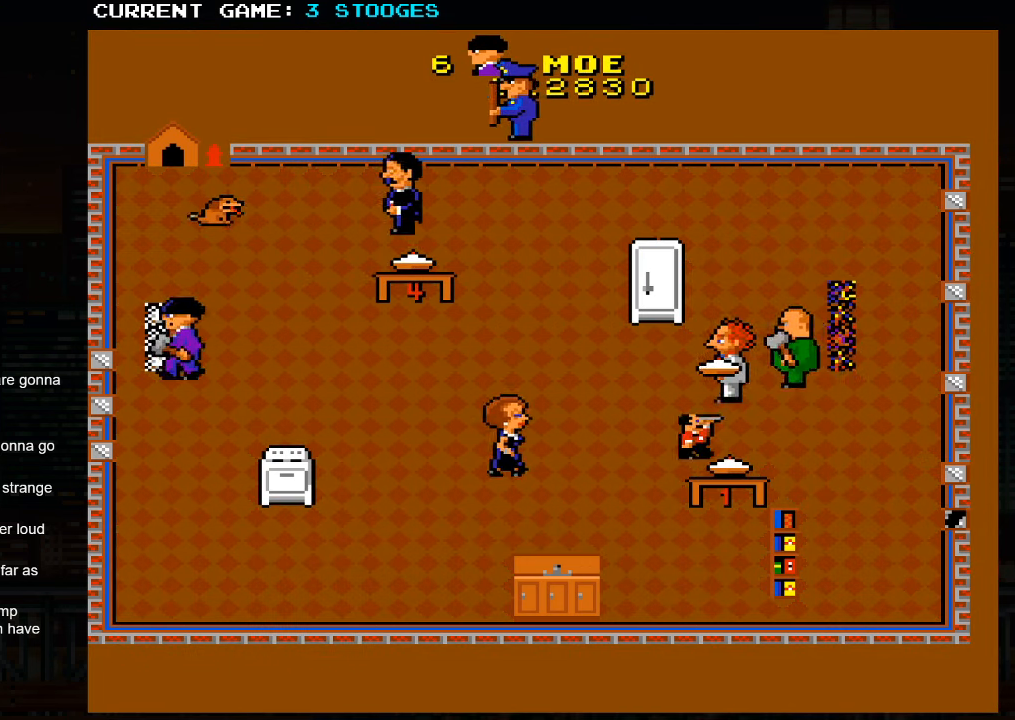
{"dt_ms": 500, "buttons": [], "left_stick": "down", "events": [[200, "left_stick", "up-right"], [283, "left_stick", "right"], [433, "left_stick", "down"]]}
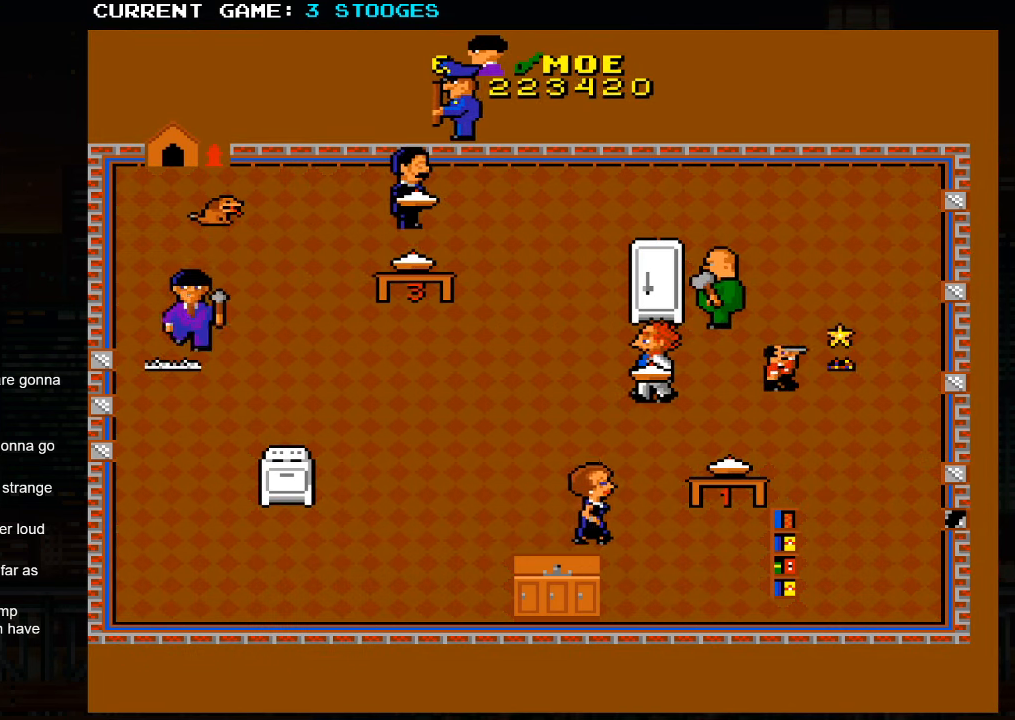
{"dt_ms": 500, "buttons": [], "left_stick": "down-right", "events": [[234, "left_stick", "up-left"], [417, "left_stick", "down-right"]]}
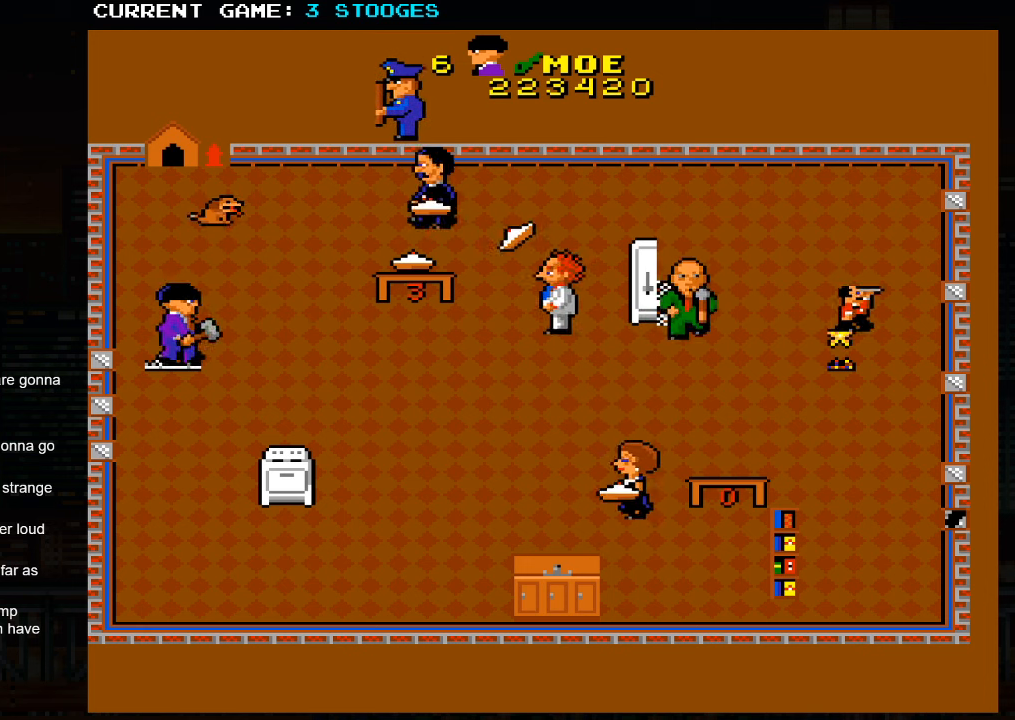
{"dt_ms": 500, "buttons": [], "left_stick": "down-right", "events": []}
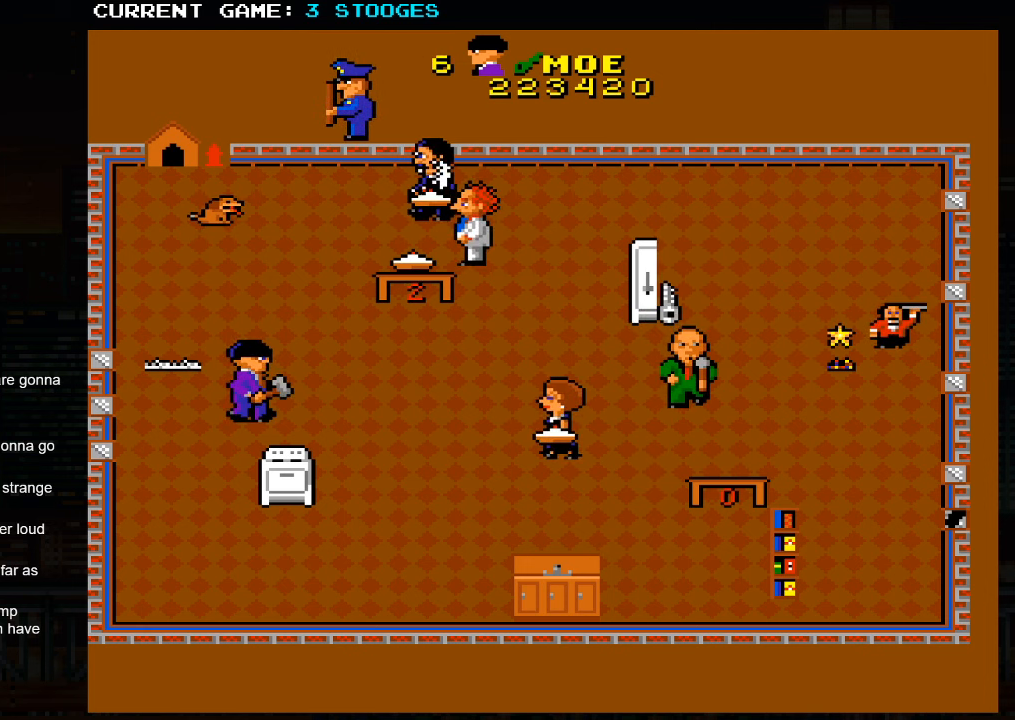
{"dt_ms": 500, "buttons": [], "left_stick": "down-right", "events": [[67, "left_stick", "down"], [384, "left_stick", "down-right"]]}
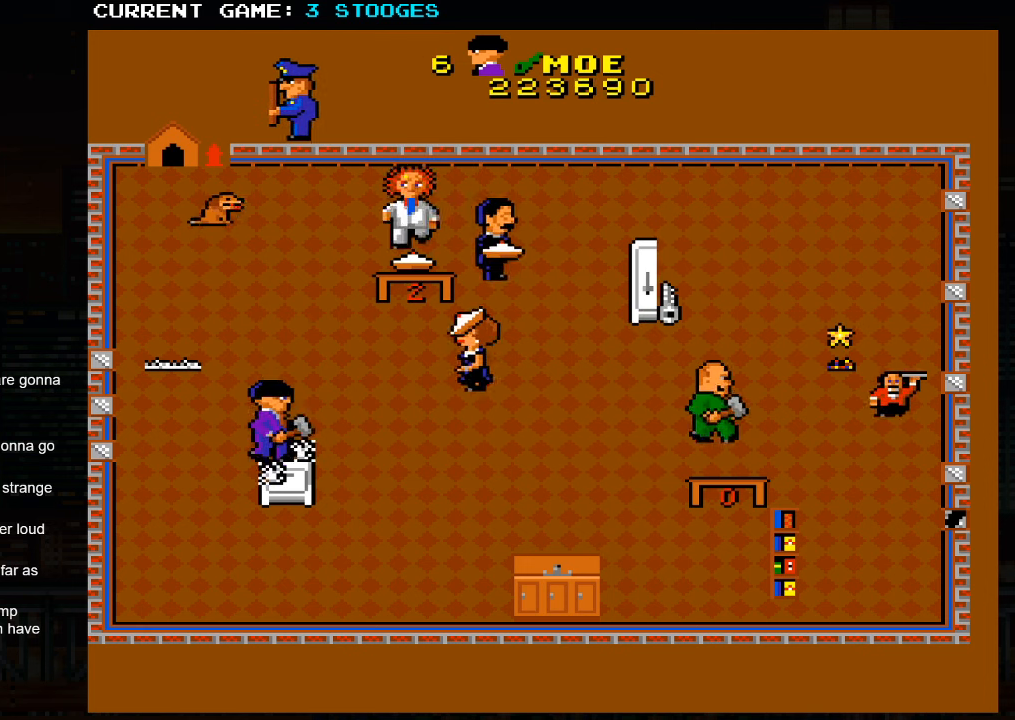
{"dt_ms": 500, "buttons": [], "left_stick": "down-right", "events": [[167, "left_stick", "down"], [267, "left_stick", "down-left"], [434, "left_stick", "down-right"]]}
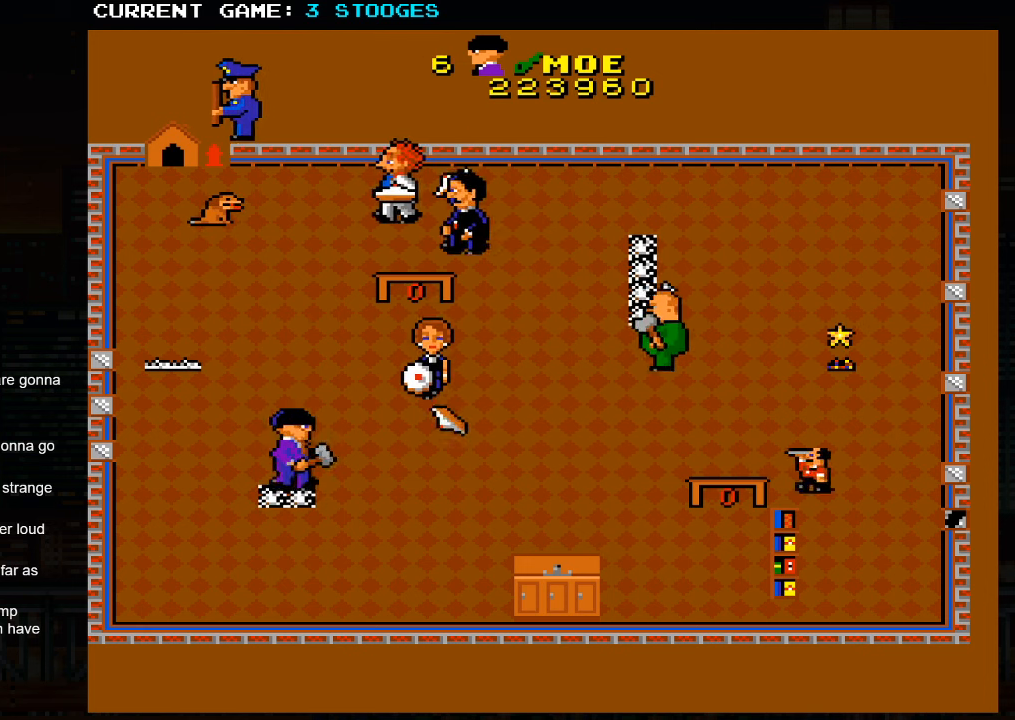
{"dt_ms": 500, "buttons": [], "left_stick": "down-right", "events": [[117, "left_stick", "up-left"], [450, "left_stick", "down-right"]]}
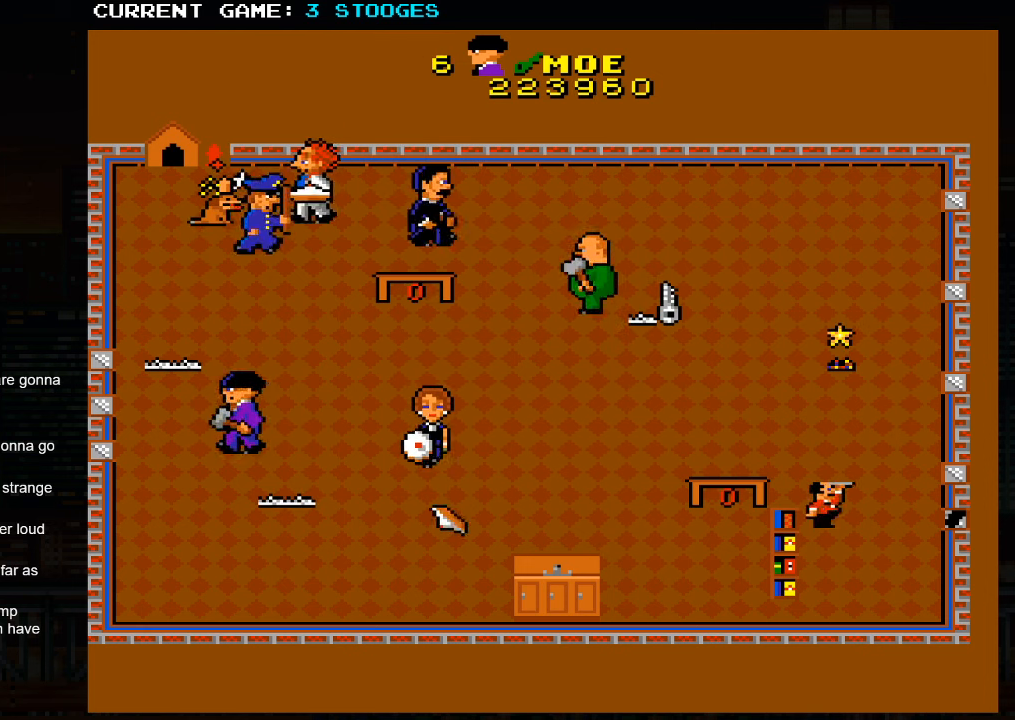
{"dt_ms": 500, "buttons": [], "left_stick": "down-right", "events": []}
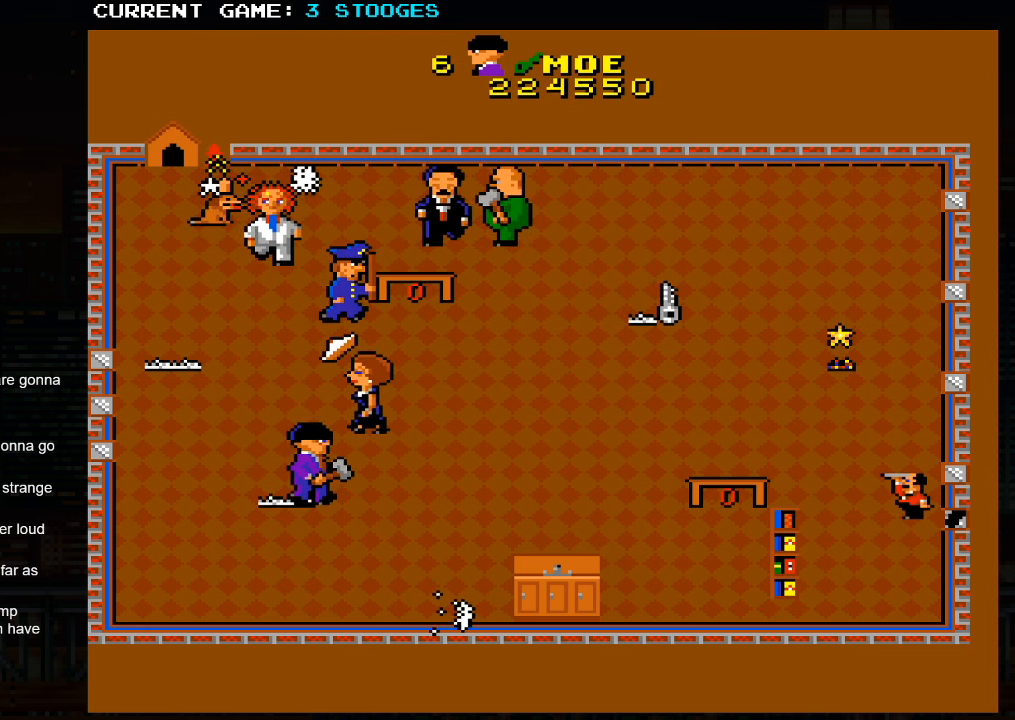
{"dt_ms": 500, "buttons": [], "left_stick": "down-right", "events": []}
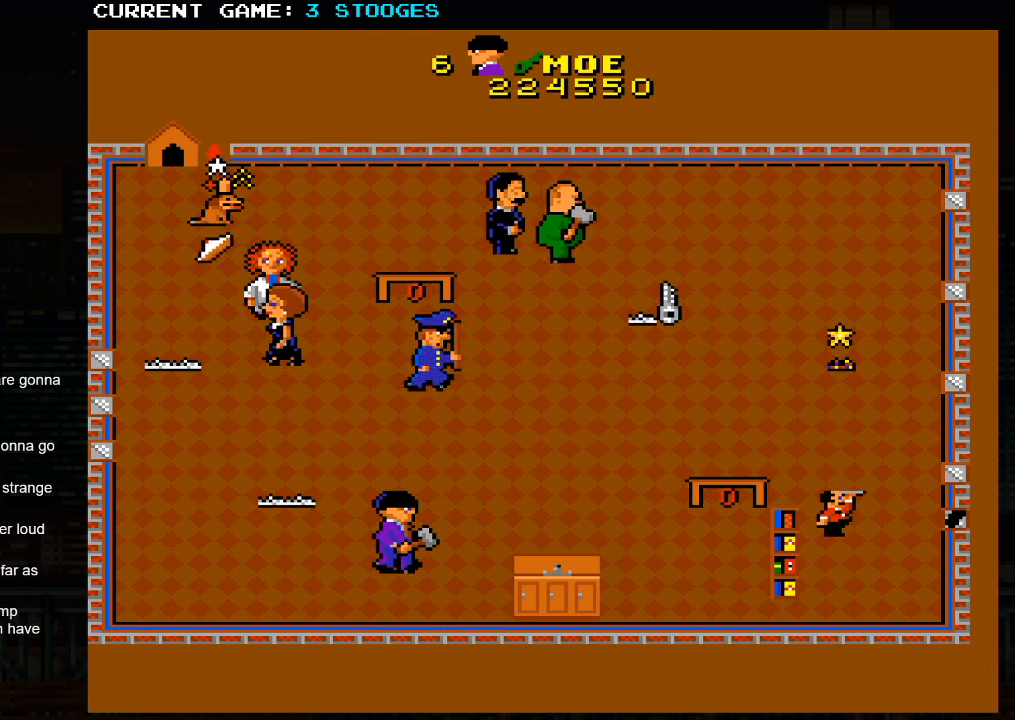
{"dt_ms": 500, "buttons": [], "left_stick": "right", "events": [[284, "left_stick", "right"]]}
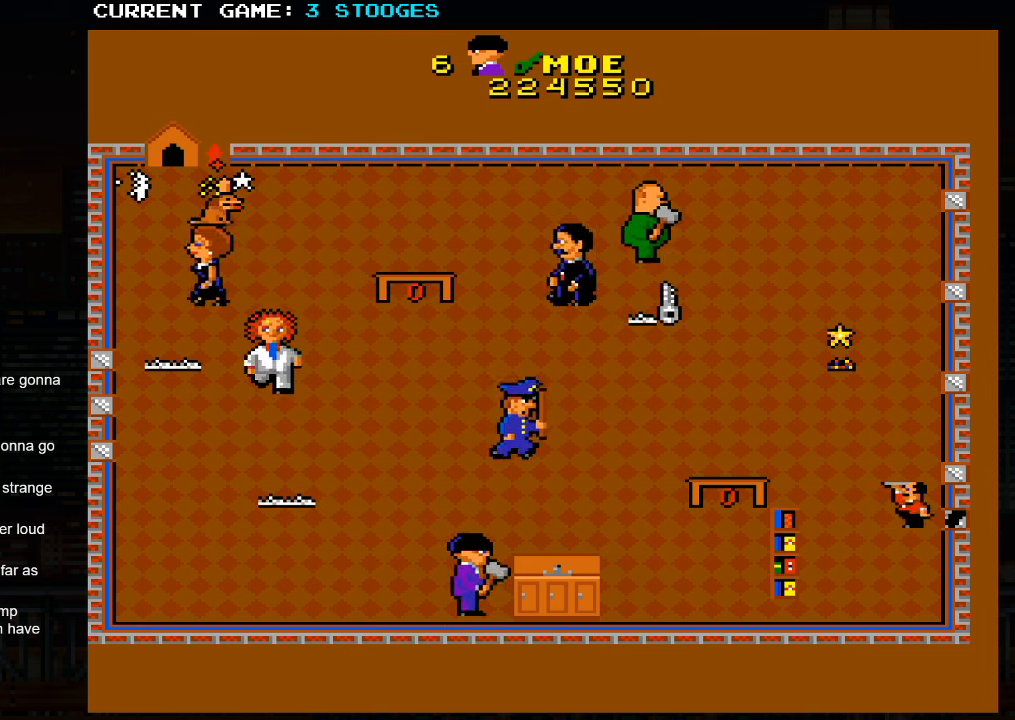
{"dt_ms": 500, "buttons": [], "left_stick": "up-left", "events": [[200, "left_stick", "left"], [450, "left_stick", "up-left"]]}
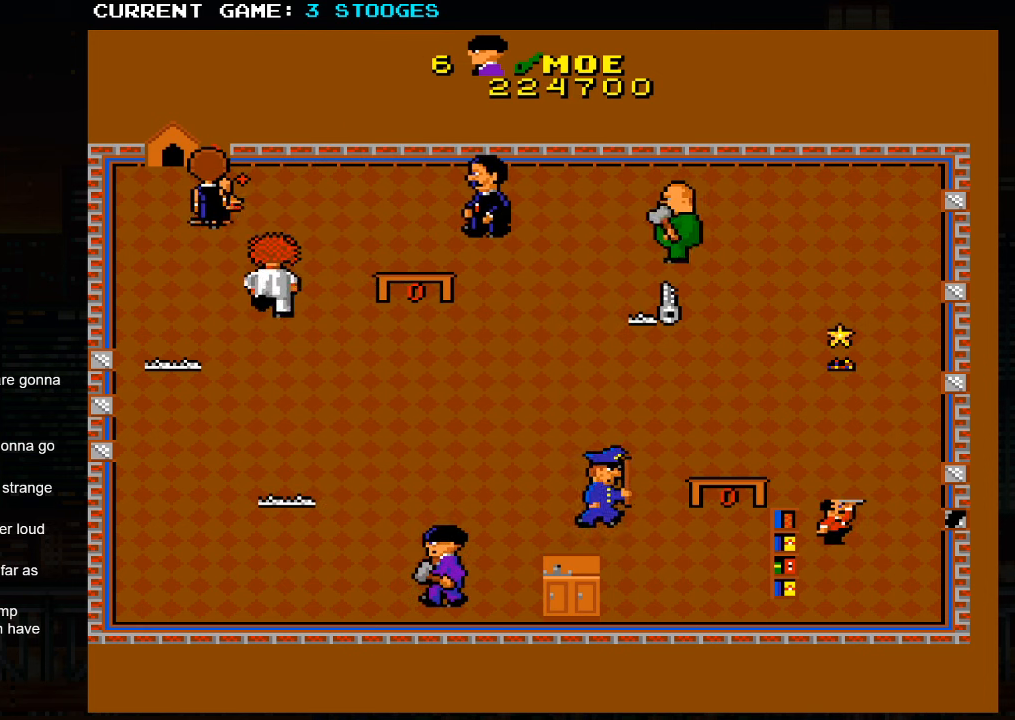
{"dt_ms": 500, "buttons": [], "left_stick": "up-right", "events": [[467, "left_stick", "up-right"]]}
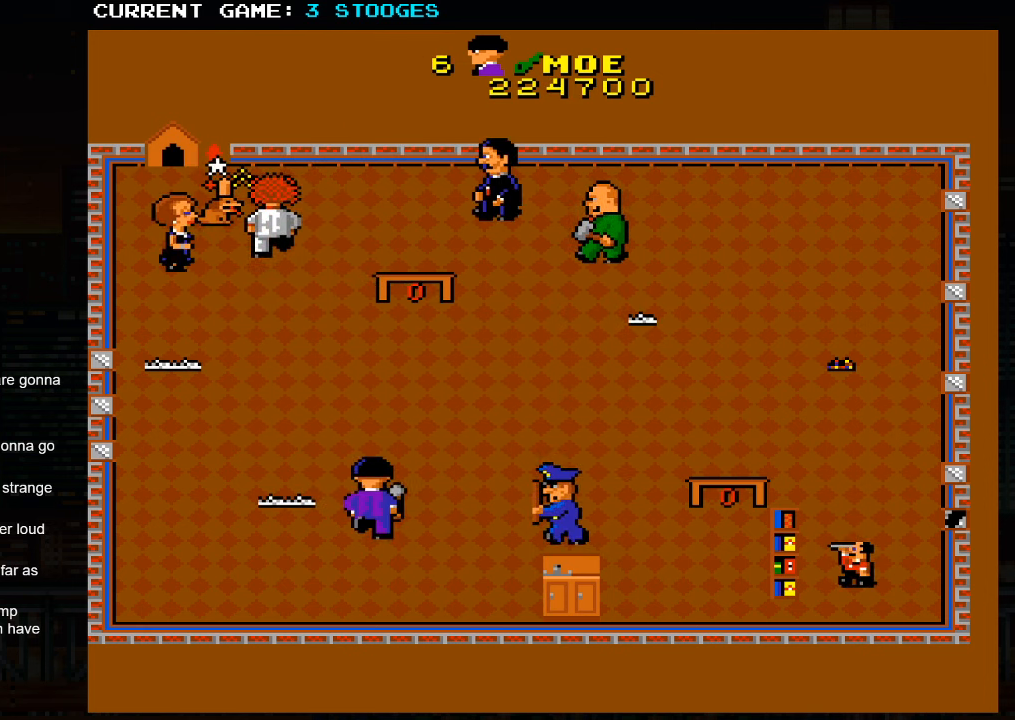
{"dt_ms": 500, "buttons": [], "left_stick": "up-right", "events": []}
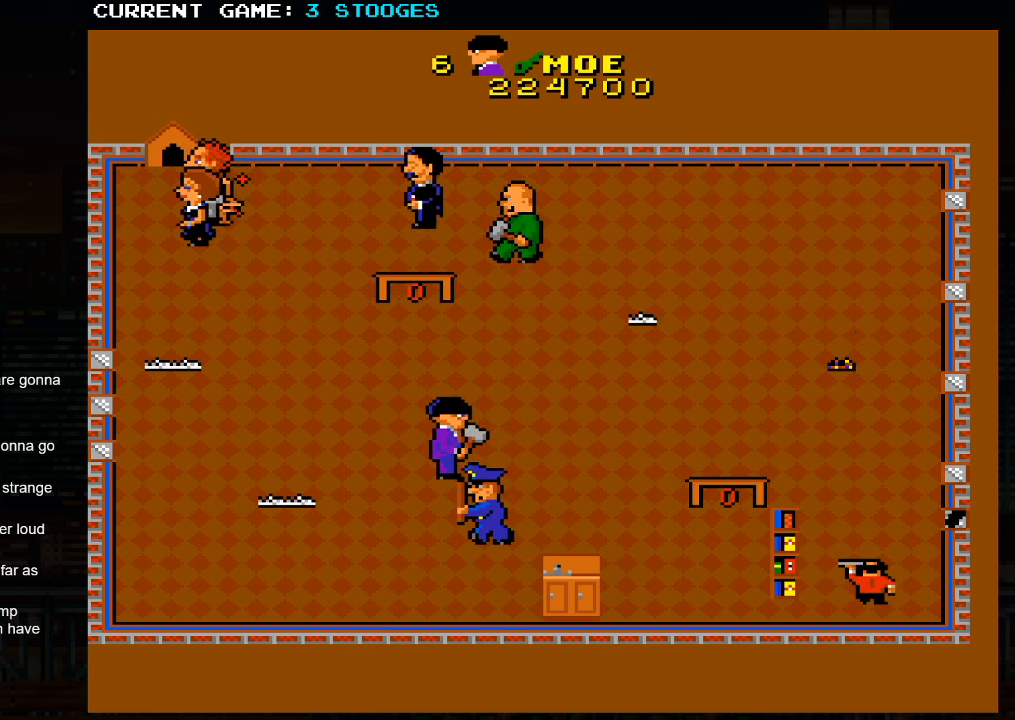
{"dt_ms": 500, "buttons": [], "left_stick": "down-right", "events": [[216, "left_stick", "down-right"]]}
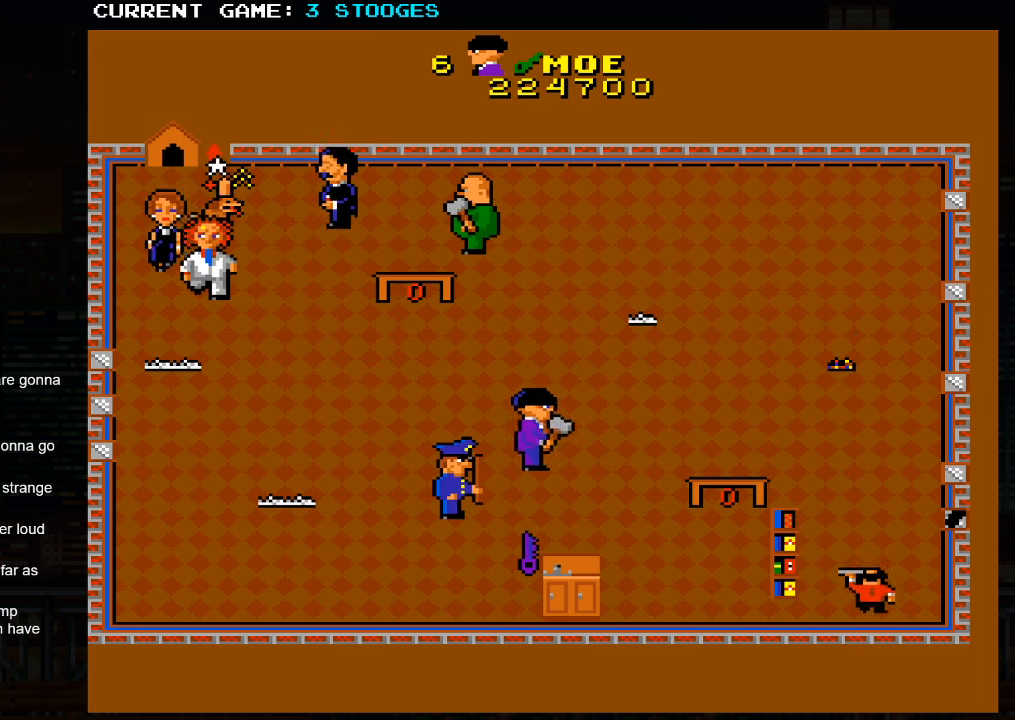
{"dt_ms": 500, "buttons": [], "left_stick": "down-left", "events": [[166, "left_stick", "down"], [416, "left_stick", "down-left"]]}
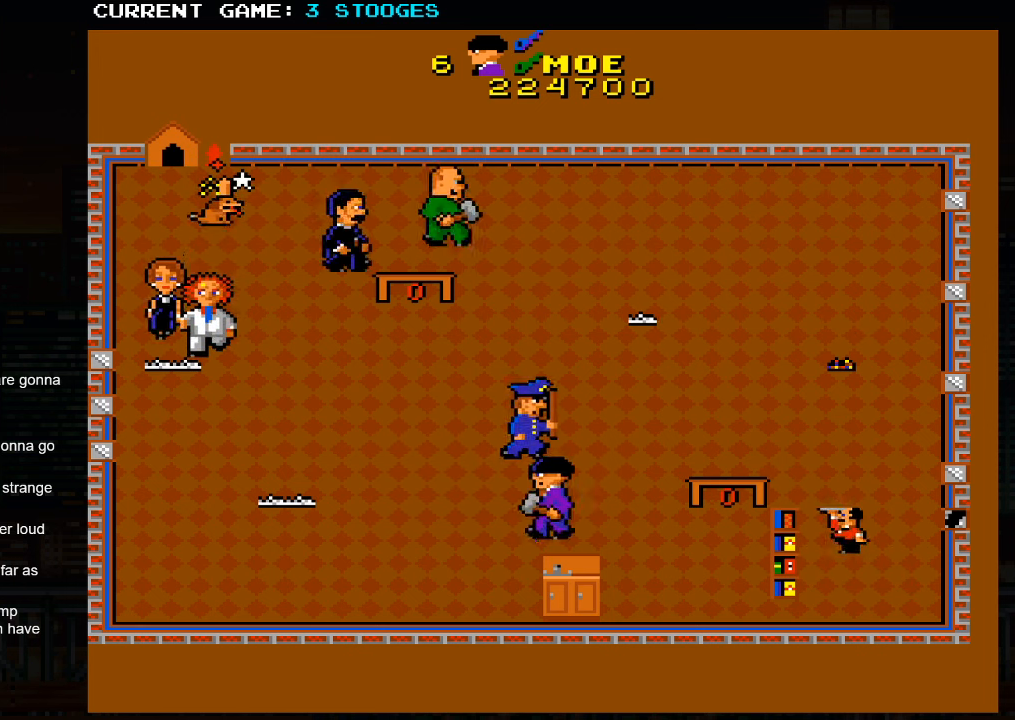
{"dt_ms": 500, "buttons": [], "left_stick": "down-right", "events": [[133, "left_stick", "down-right"]]}
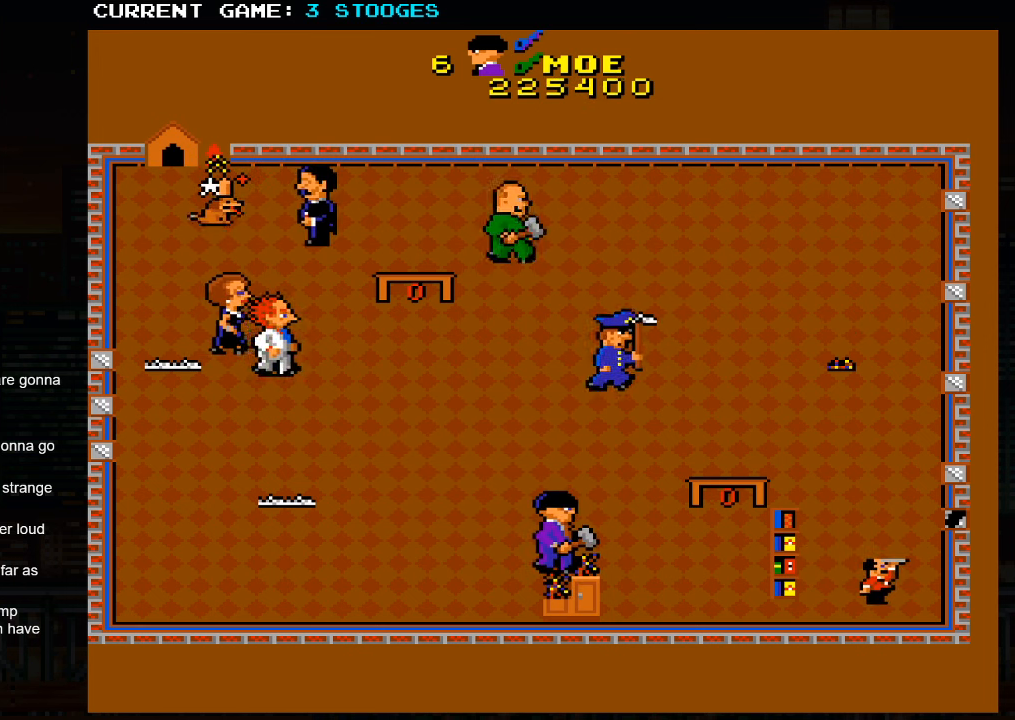
{"dt_ms": 500, "buttons": [], "left_stick": "right", "events": [[166, "left_stick", "right"]]}
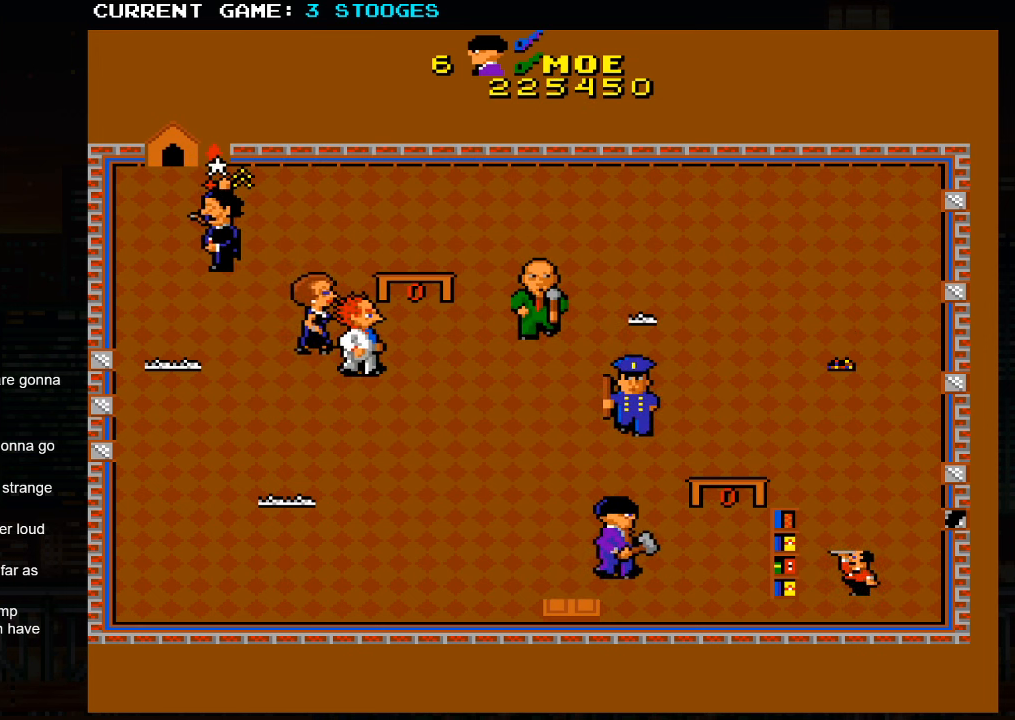
{"dt_ms": 500, "buttons": [], "left_stick": "right", "events": []}
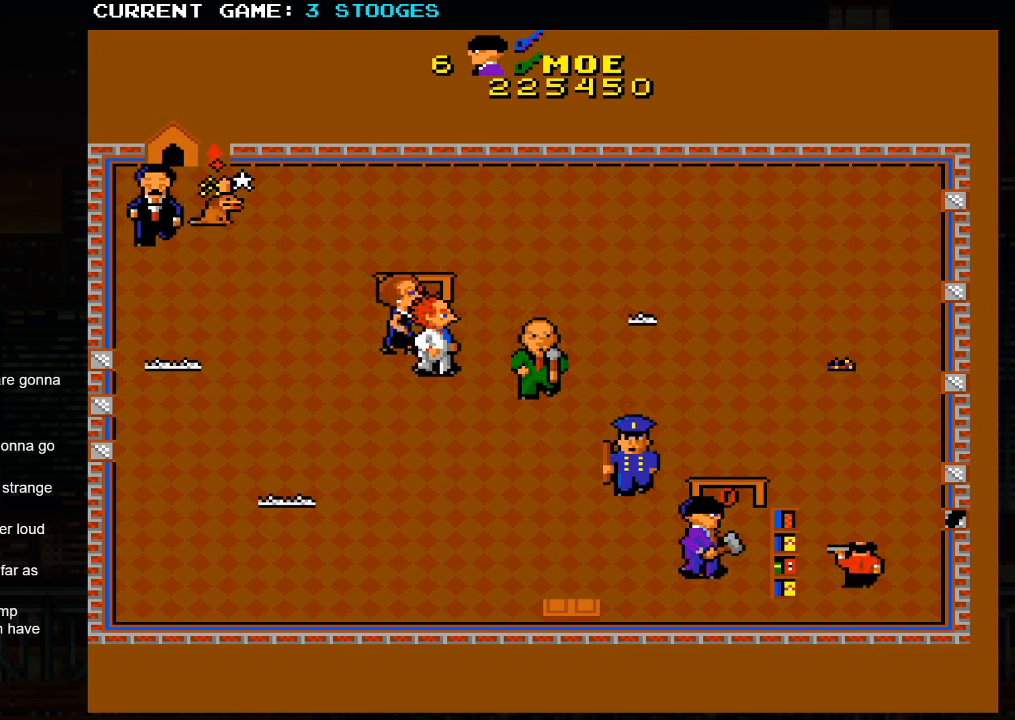
{"dt_ms": 500, "buttons": [], "left_stick": "up-right", "events": [[450, "left_stick", "up-right"]]}
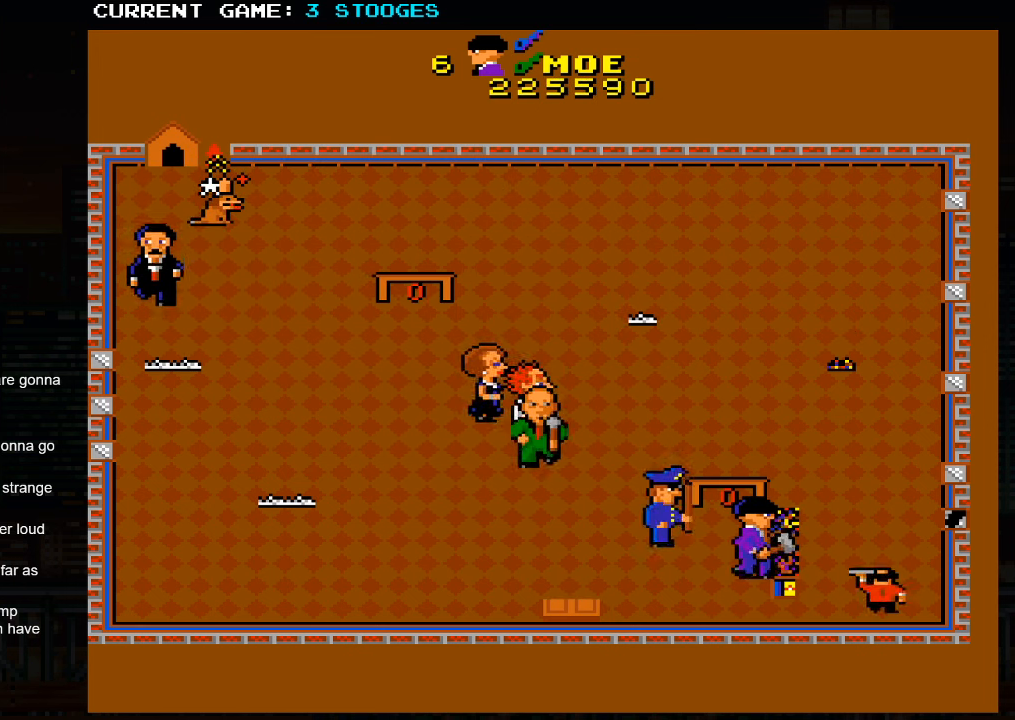
{"dt_ms": 500, "buttons": [], "left_stick": "up-right", "events": []}
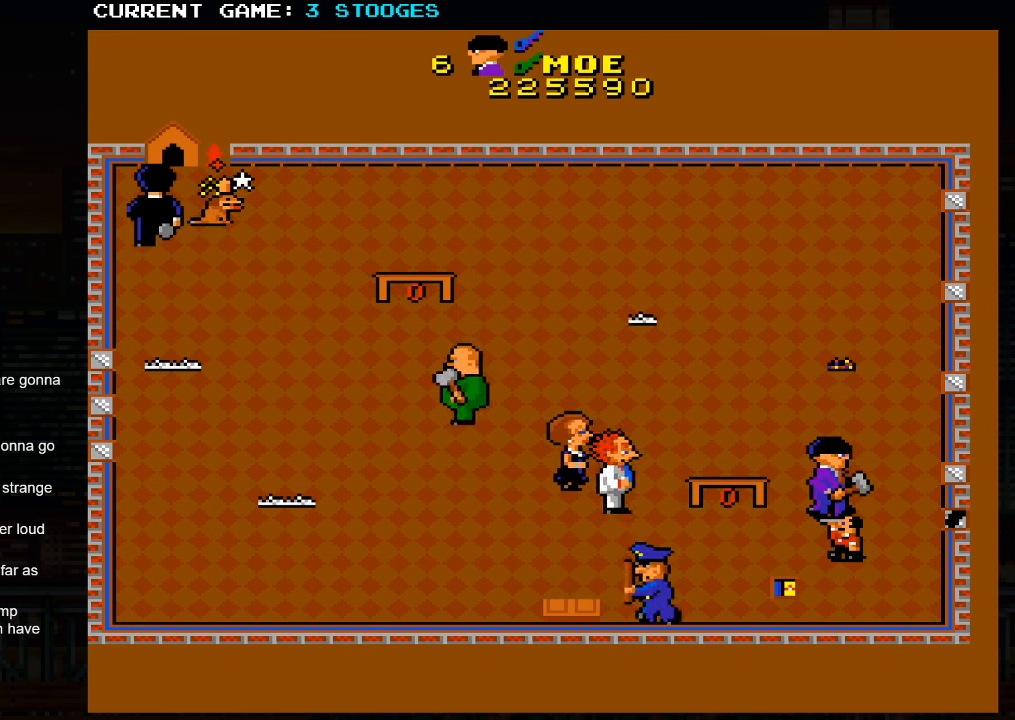
{"dt_ms": 1000, "buttons": [], "left_stick": "up-left"}
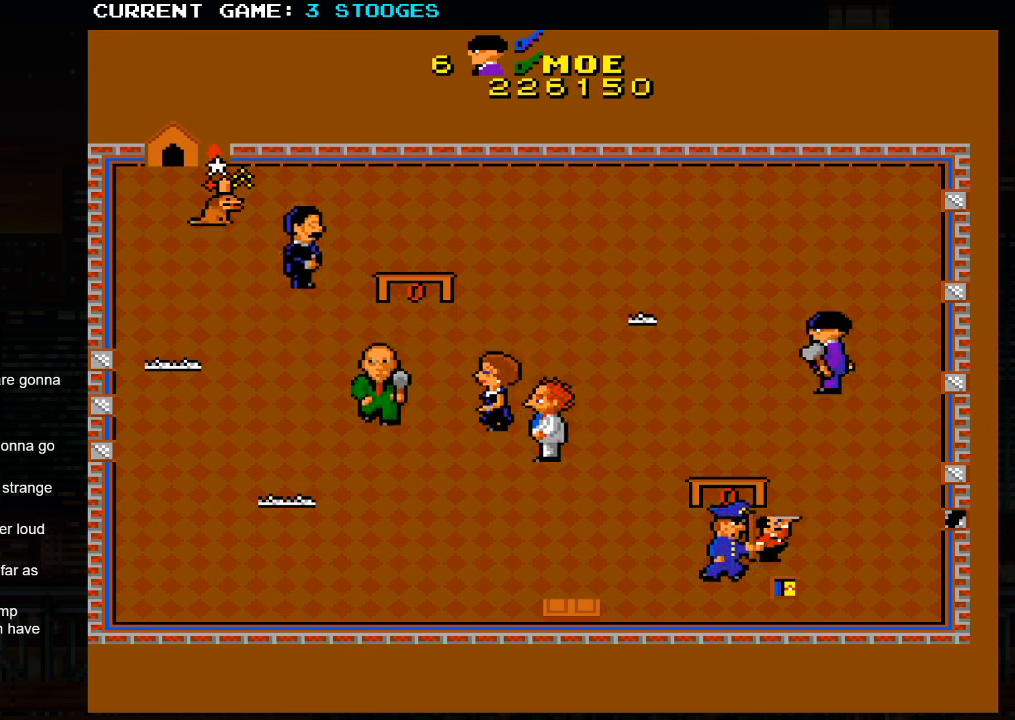
{"dt_ms": 500, "buttons": [], "left_stick": "left", "events": [[433, "left_stick", "left"]]}
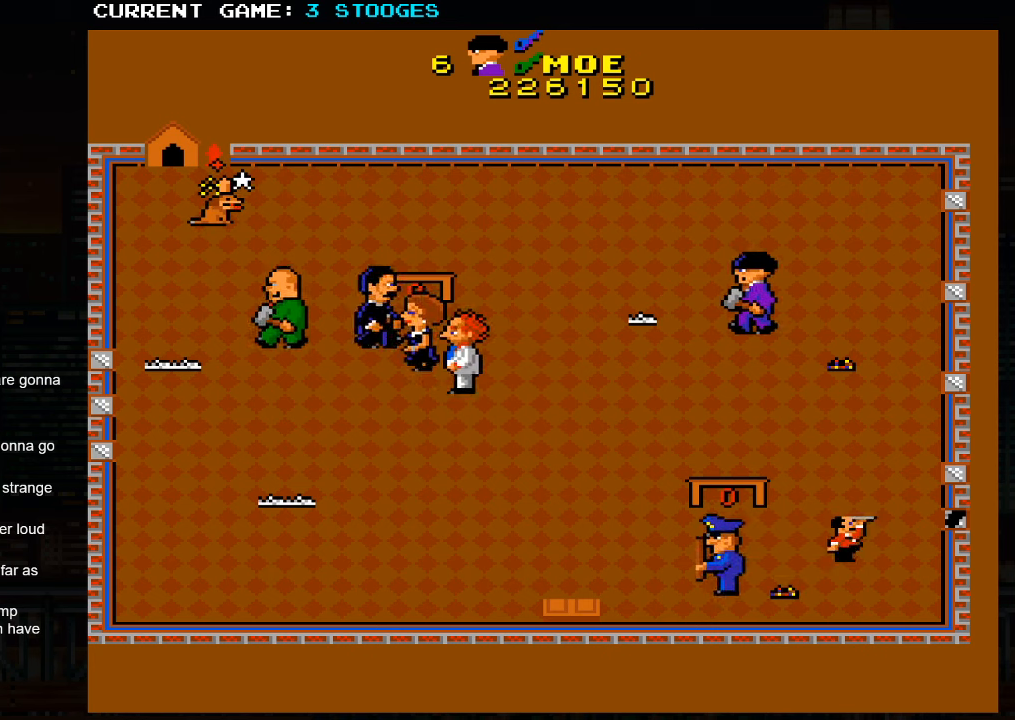
{"dt_ms": 500, "buttons": [], "left_stick": "up-left", "events": [[467, "left_stick", "up-left"]]}
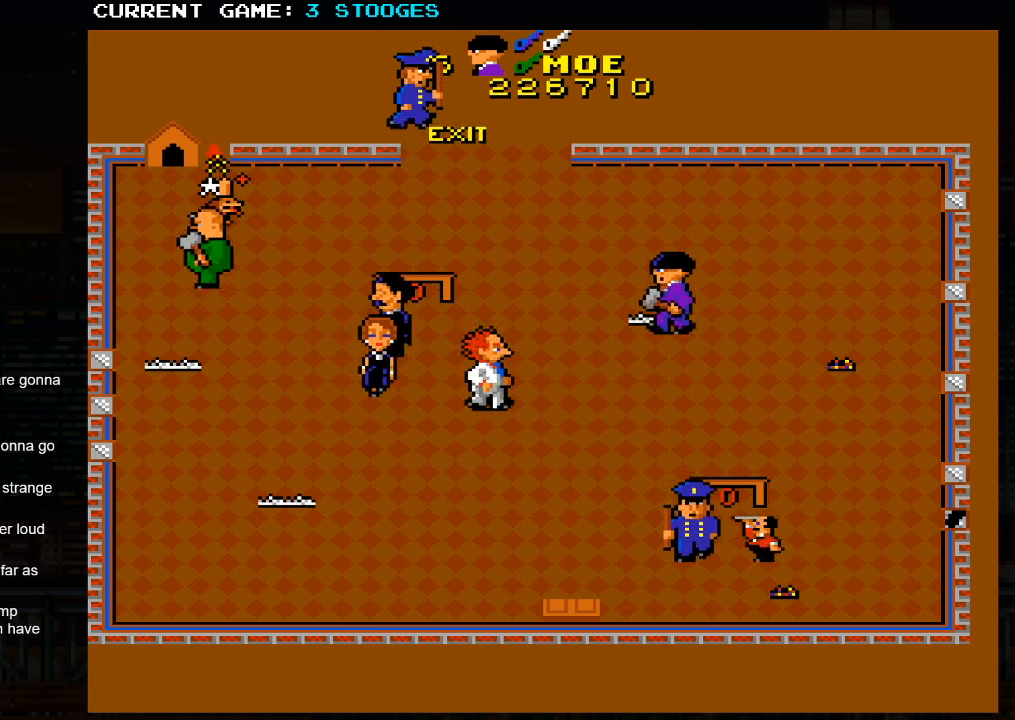
{"dt_ms": 500, "buttons": [], "left_stick": "up-left", "events": []}
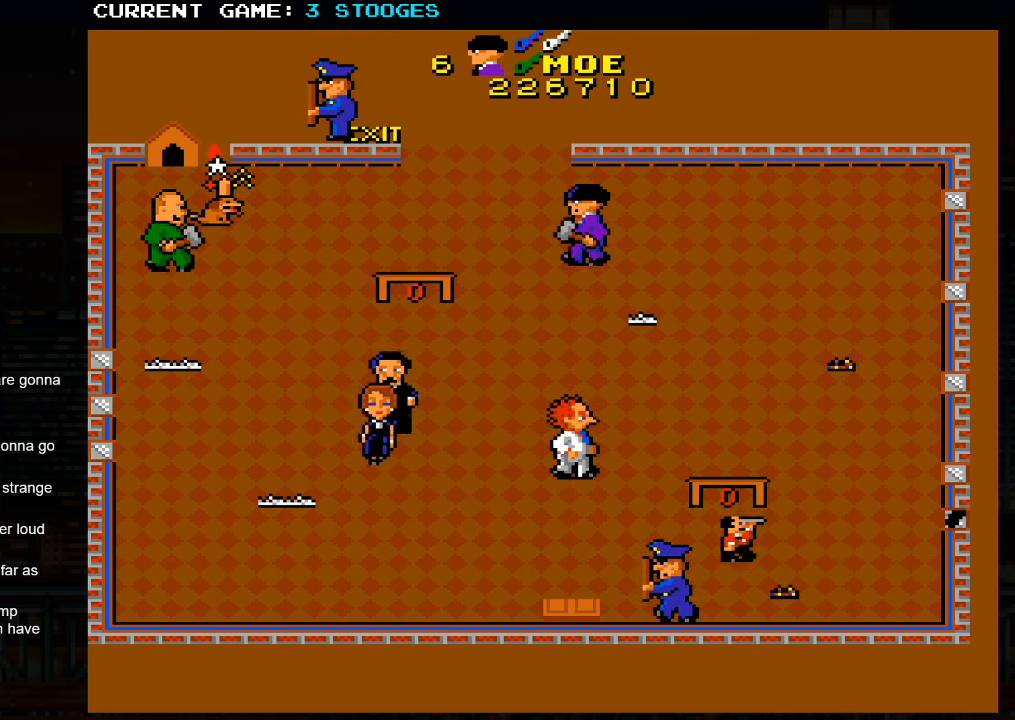
{"dt_ms": 500, "buttons": [], "left_stick": "up-left", "events": []}
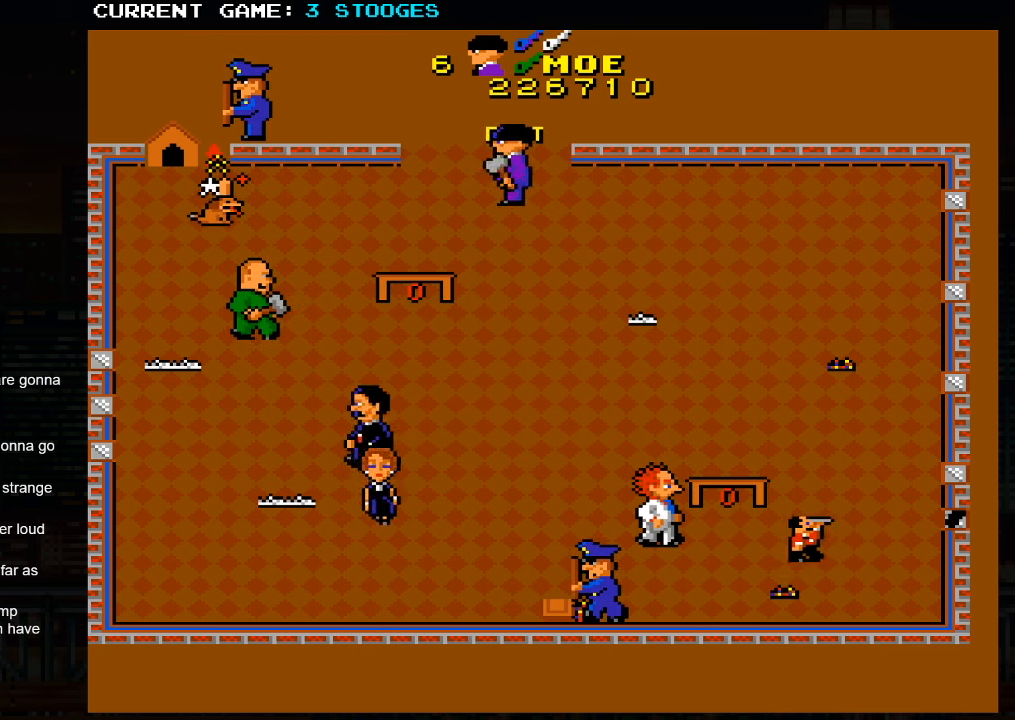
{"dt_ms": 500, "buttons": [], "left_stick": "up-left", "events": []}